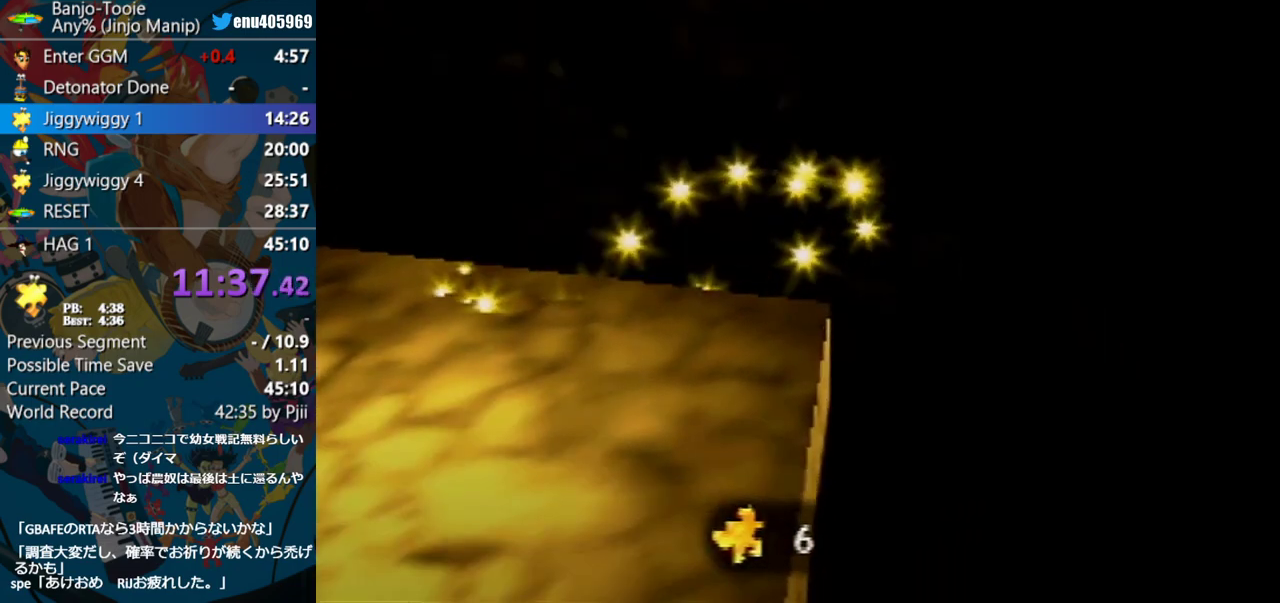
Gameplay with a controller (Nintendo layout); each line is a JSON object with the inputs held at the frame after it. "events" lists button and stick changes between this image and that frame as [ms after this image, input, new state], when the widget could be followed in between. Not read: L3 R3.
{"buttons": ["Z"], "left_stick": "down-left", "events": []}
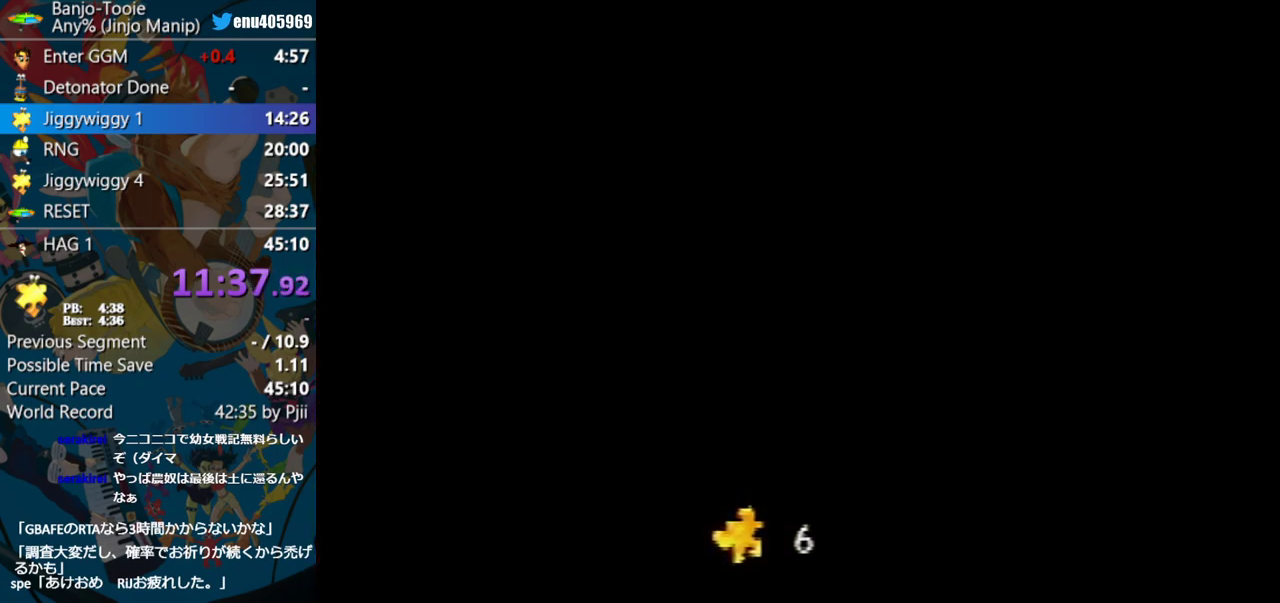
{"buttons": [], "left_stick": "center", "events": [[267, "Z", "up"], [450, "left_stick", "center"]]}
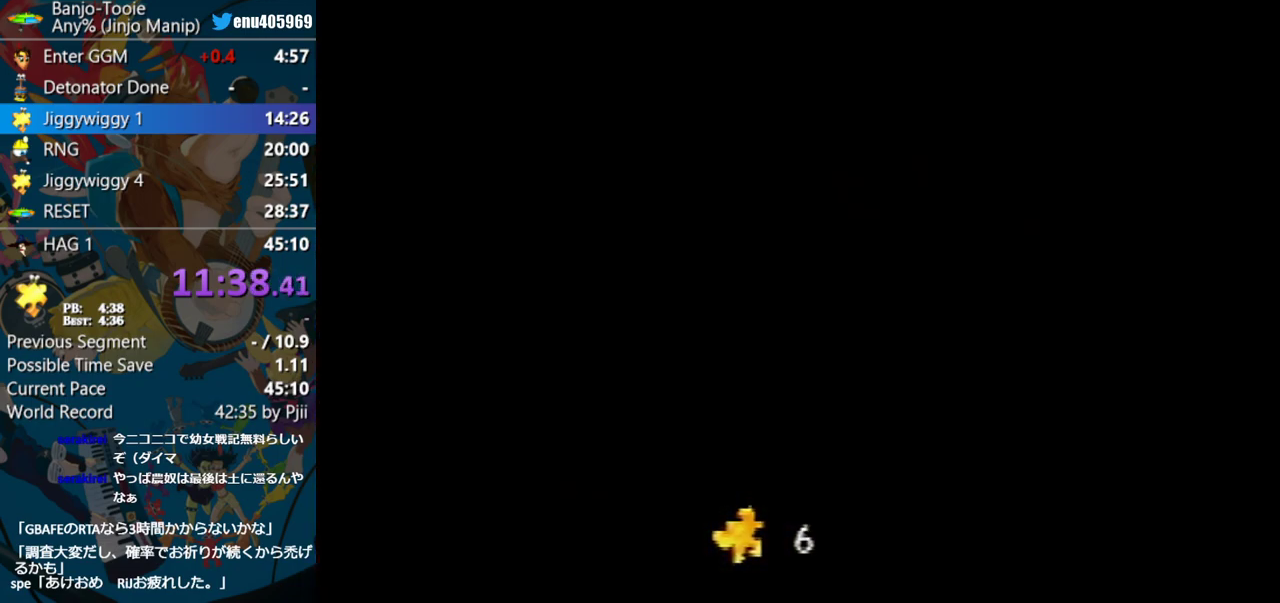
{"buttons": [], "left_stick": "center", "events": []}
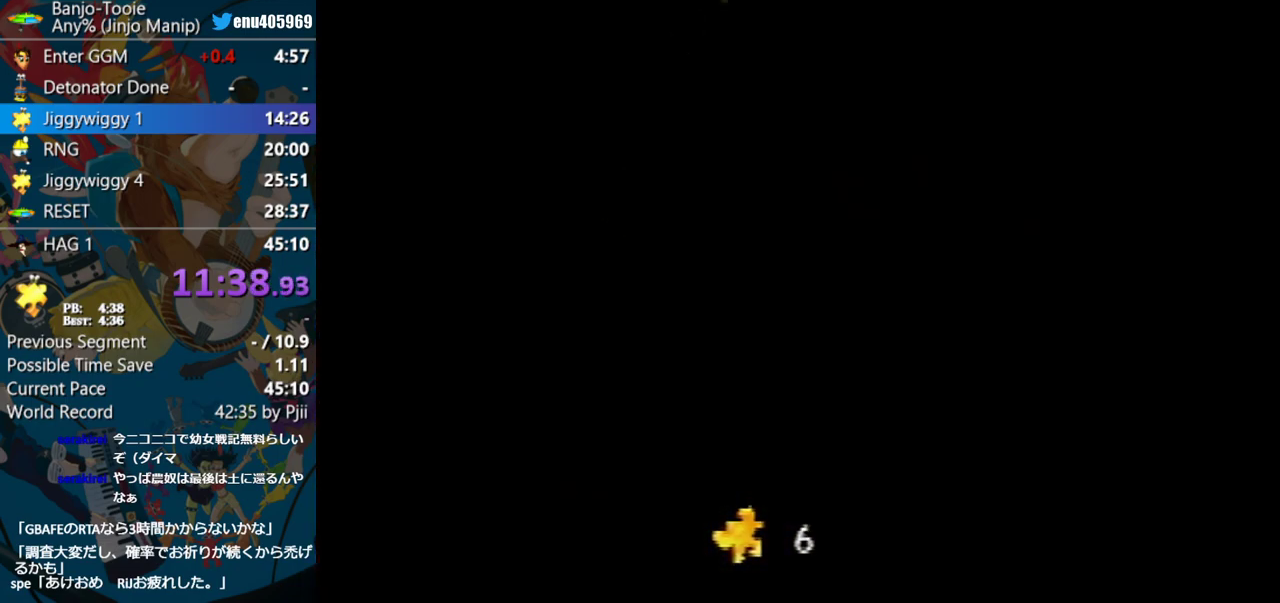
{"buttons": [], "left_stick": "center", "events": []}
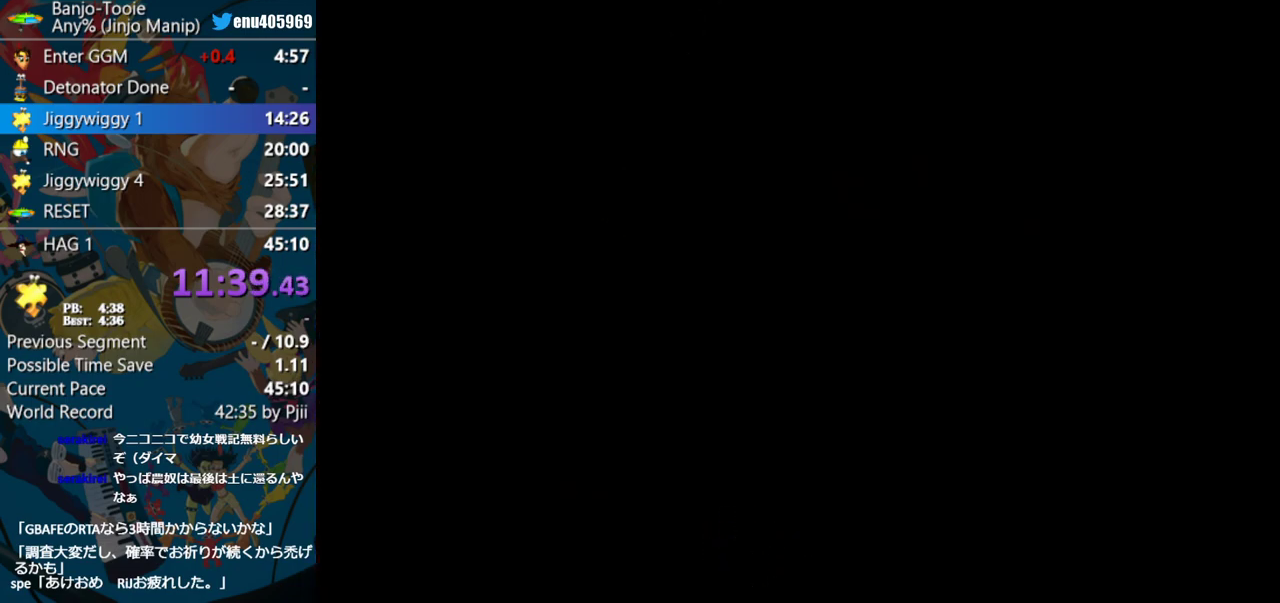
{"buttons": [], "left_stick": "center", "events": []}
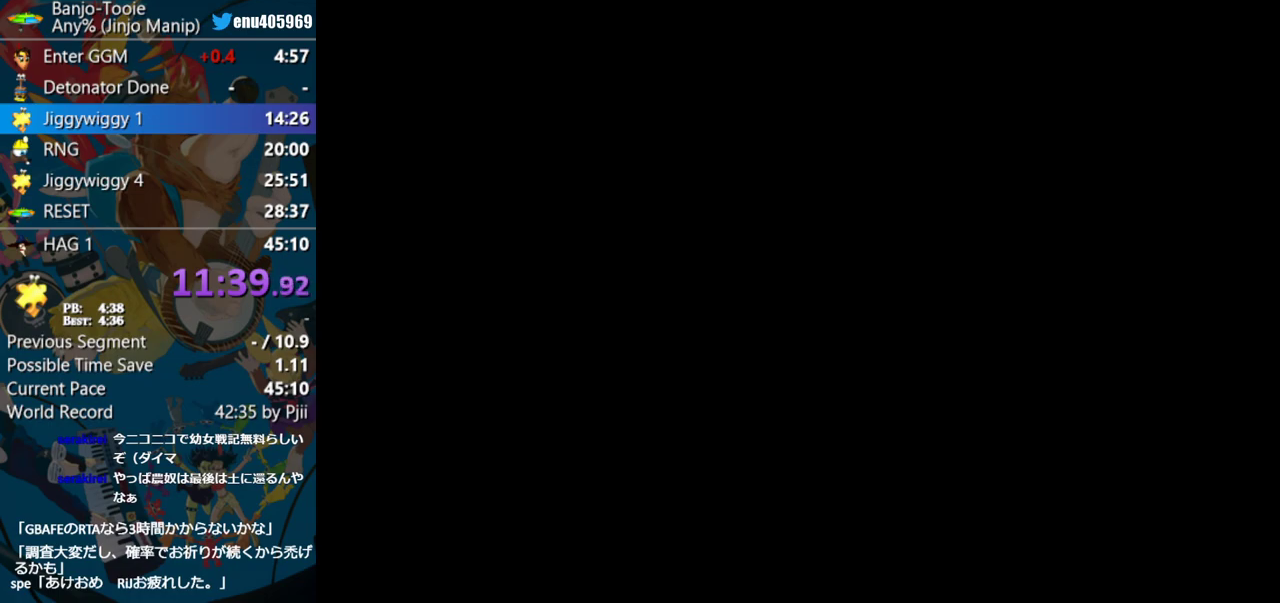
{"buttons": [], "left_stick": "center", "events": []}
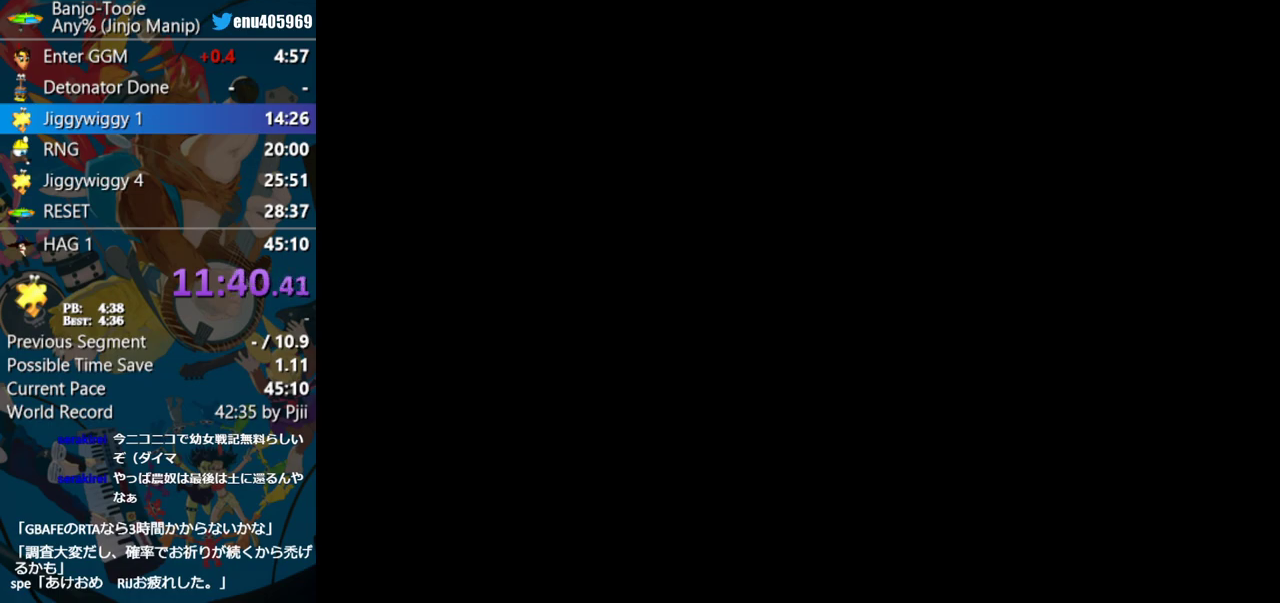
{"buttons": [], "left_stick": "right", "events": [[367, "left_stick", "right"]]}
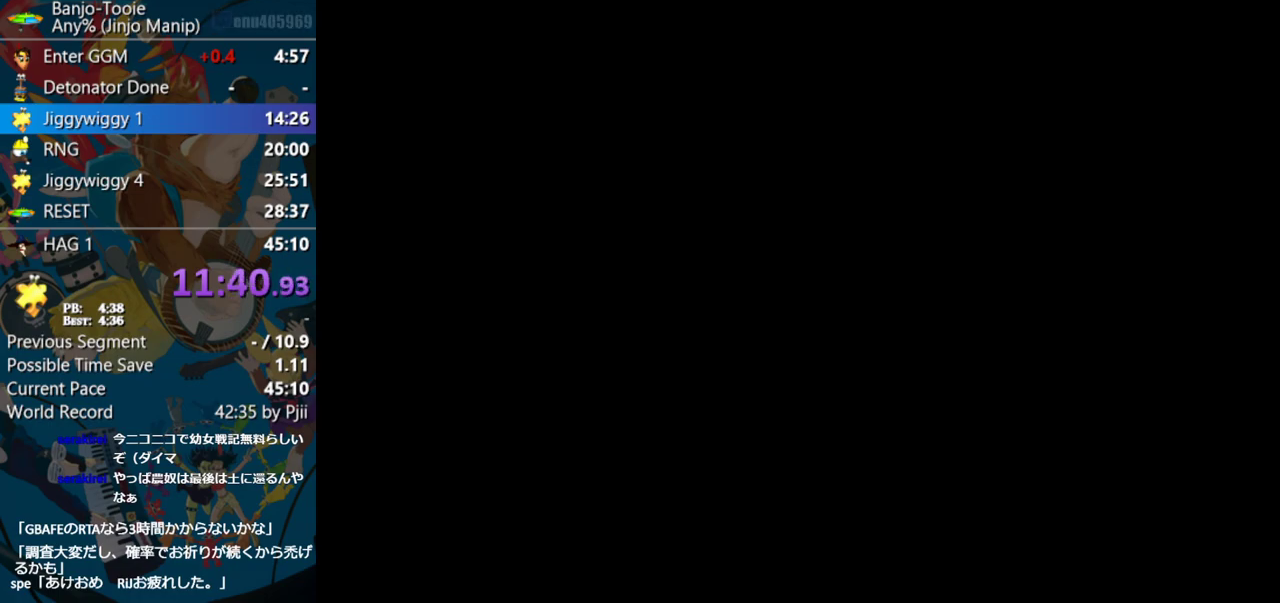
{"buttons": [], "left_stick": "right", "events": []}
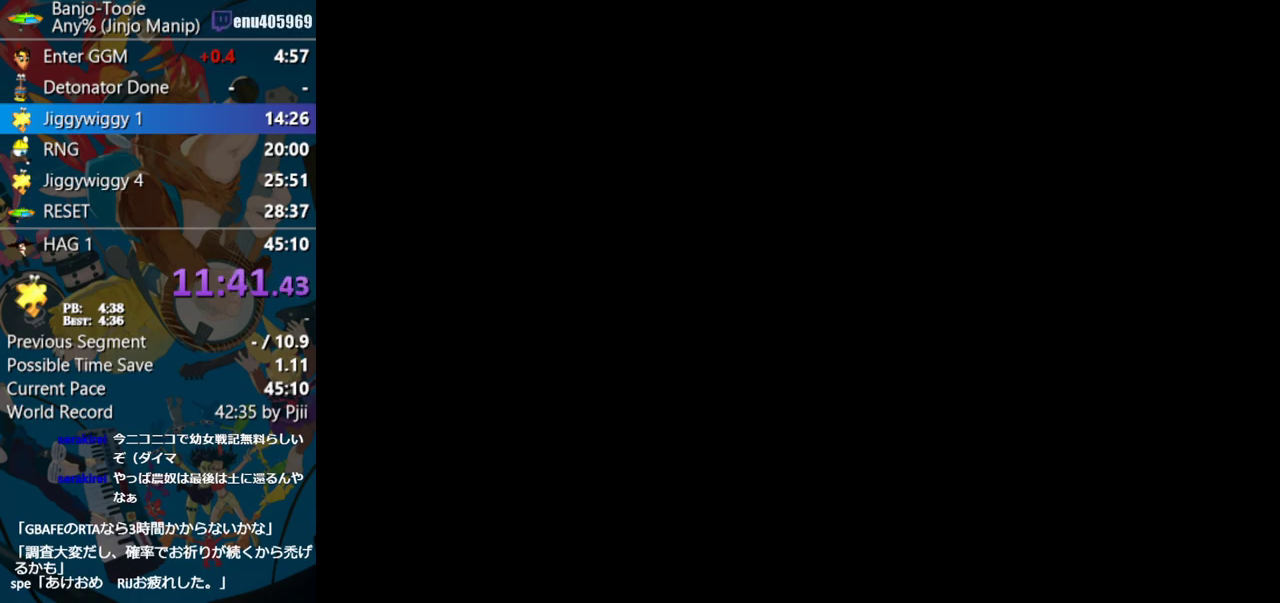
{"buttons": [], "left_stick": "right", "events": [[217, "Z", "down"], [267, "Z", "up"], [317, "Z", "down"], [367, "Z", "up"], [417, "Z", "down"], [483, "Z", "up"]]}
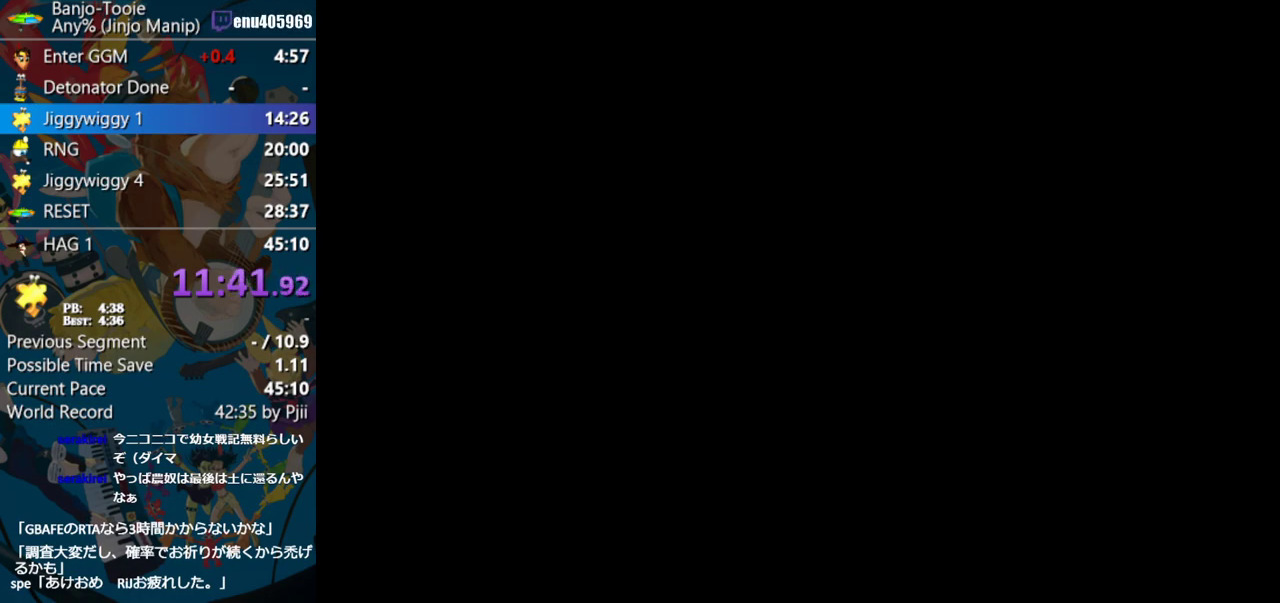
{"buttons": ["Z"], "left_stick": "right", "events": [[33, "Z", "down"], [67, "Z", "up"], [133, "Z", "down"], [183, "Z", "up"], [250, "Z", "down"], [317, "Z", "up"], [383, "Z", "down"], [433, "Z", "up"], [500, "Z", "down"]]}
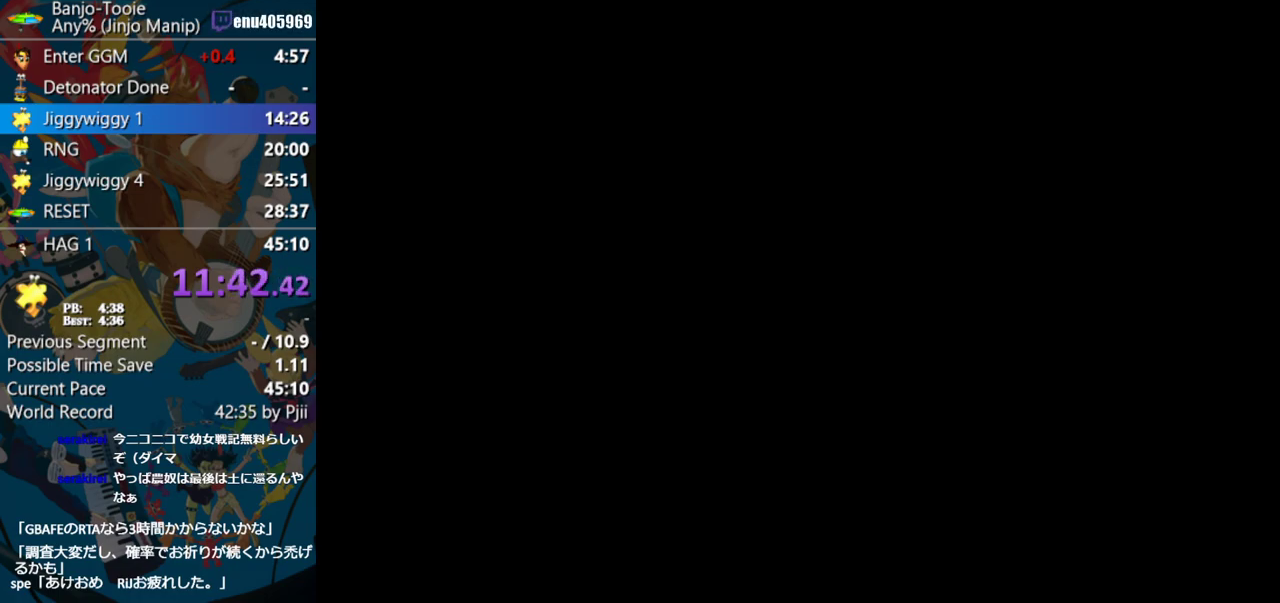
{"buttons": [], "left_stick": "right", "events": [[33, "Z", "up"], [100, "Z", "down"], [150, "Z", "up"], [233, "Z", "down"], [267, "Z", "up"]]}
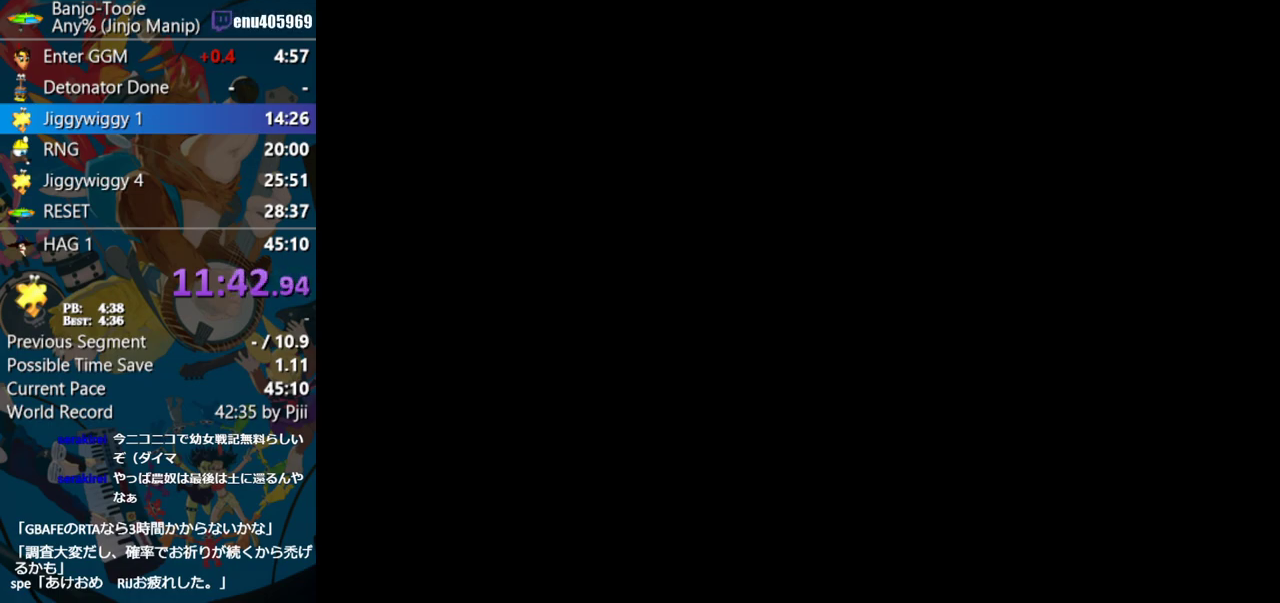
{"buttons": [], "left_stick": "right", "events": []}
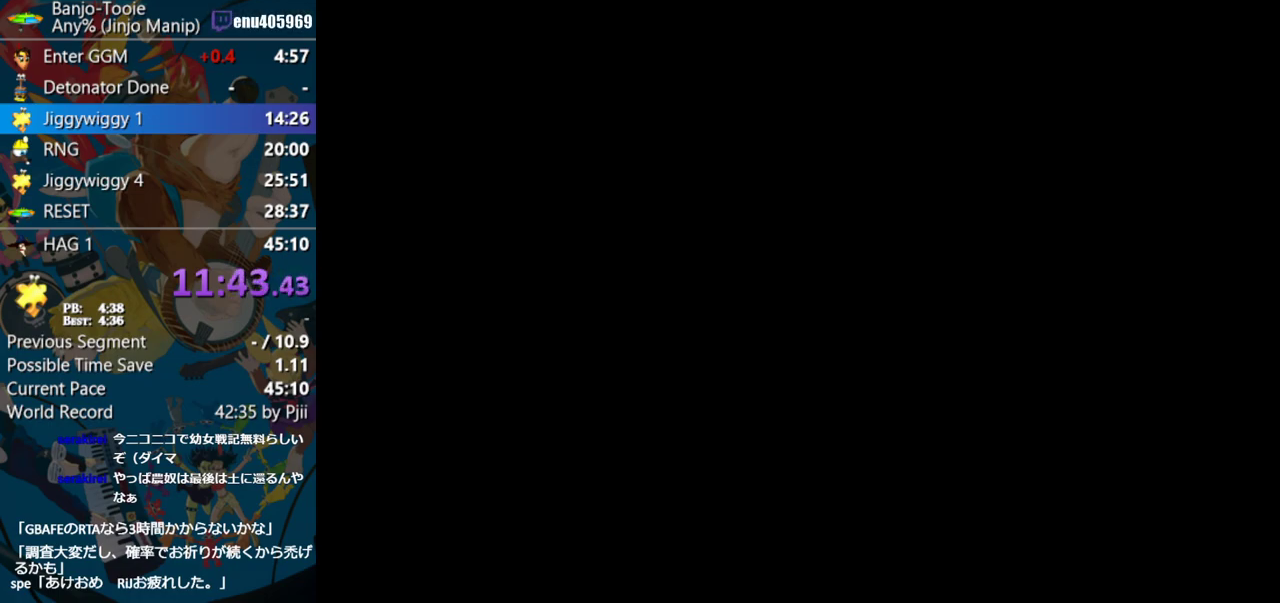
{"buttons": ["Z"], "left_stick": "right", "events": [[400, "Z", "down"], [433, "Z", "up"], [483, "Z", "down"]]}
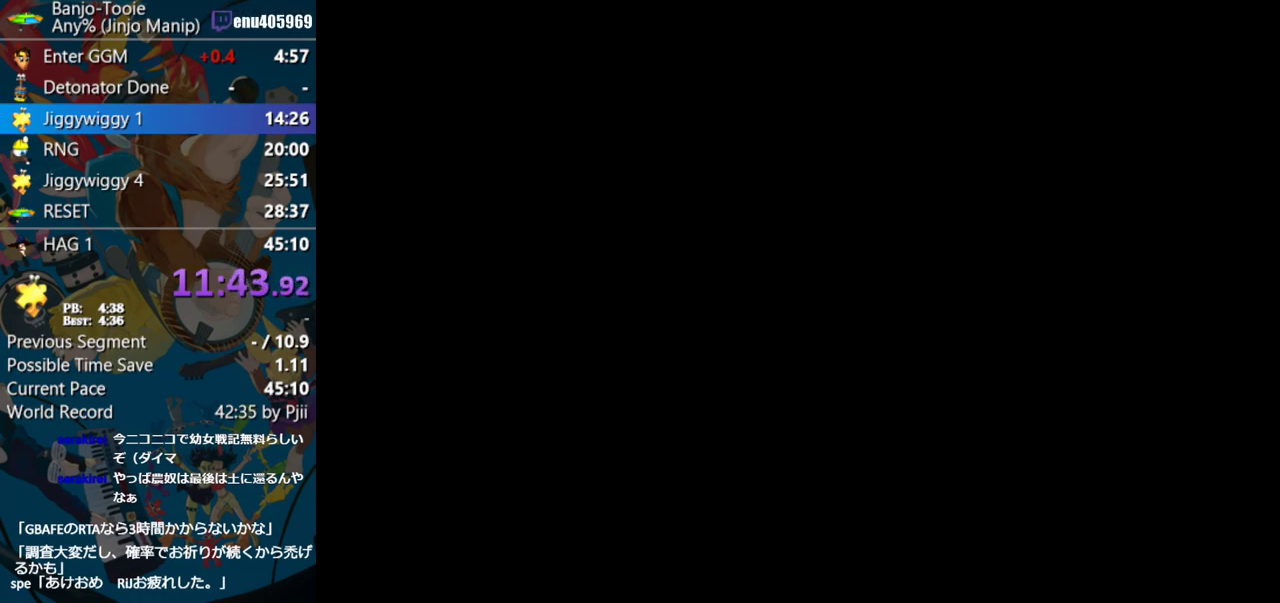
{"buttons": ["Z"], "left_stick": "right", "events": [[17, "Z", "up"], [100, "Z", "down"], [133, "Z", "up"], [200, "Z", "down"], [233, "Z", "up"], [283, "Z", "down"], [333, "Z", "up"], [400, "Z", "down"], [433, "Z", "up"], [500, "Z", "down"]]}
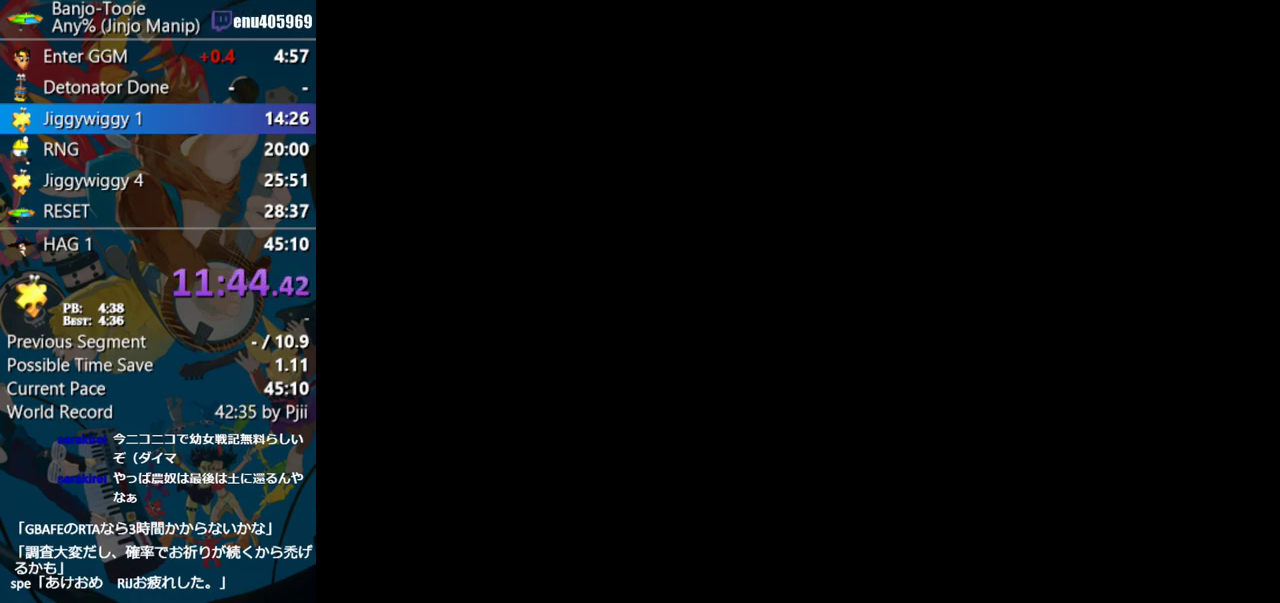
{"buttons": [], "left_stick": "right", "events": [[33, "Z", "up"], [117, "Z", "down"], [167, "Z", "up"], [200, "Z", "down"], [250, "Z", "up"], [283, "Z", "down"], [367, "Z", "up"], [417, "Z", "down"], [450, "Z", "up"]]}
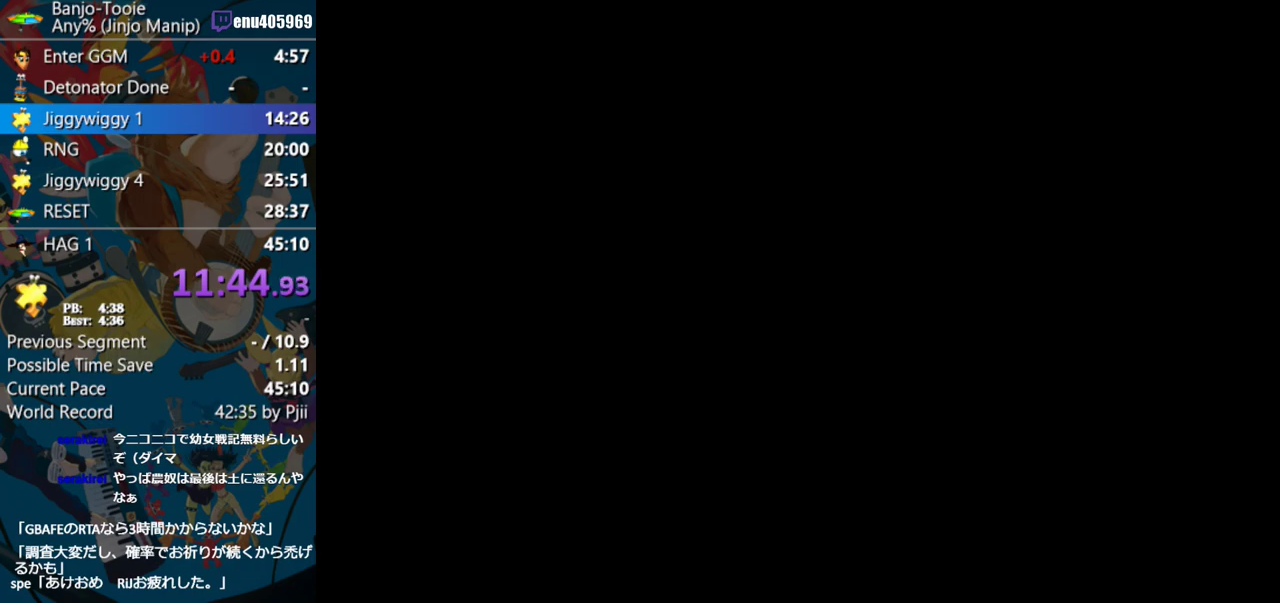
{"buttons": [], "left_stick": "right", "events": []}
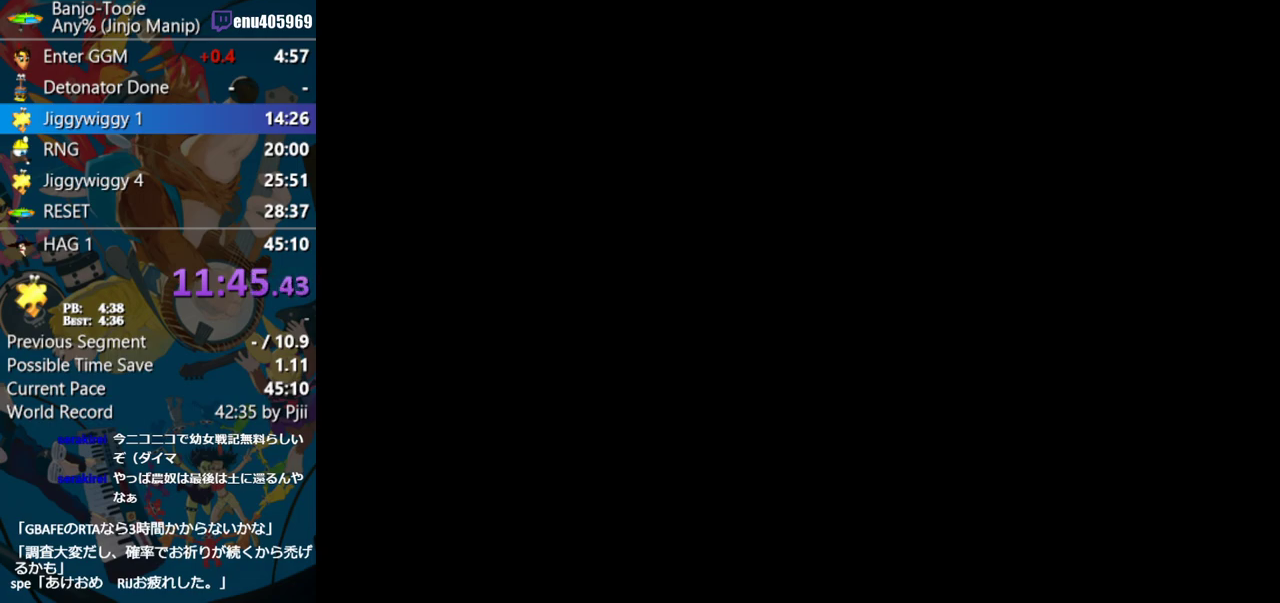
{"buttons": [], "left_stick": "right", "events": [[150, "Z", "down"], [200, "Z", "up"], [267, "Z", "down"], [433, "Z", "up"]]}